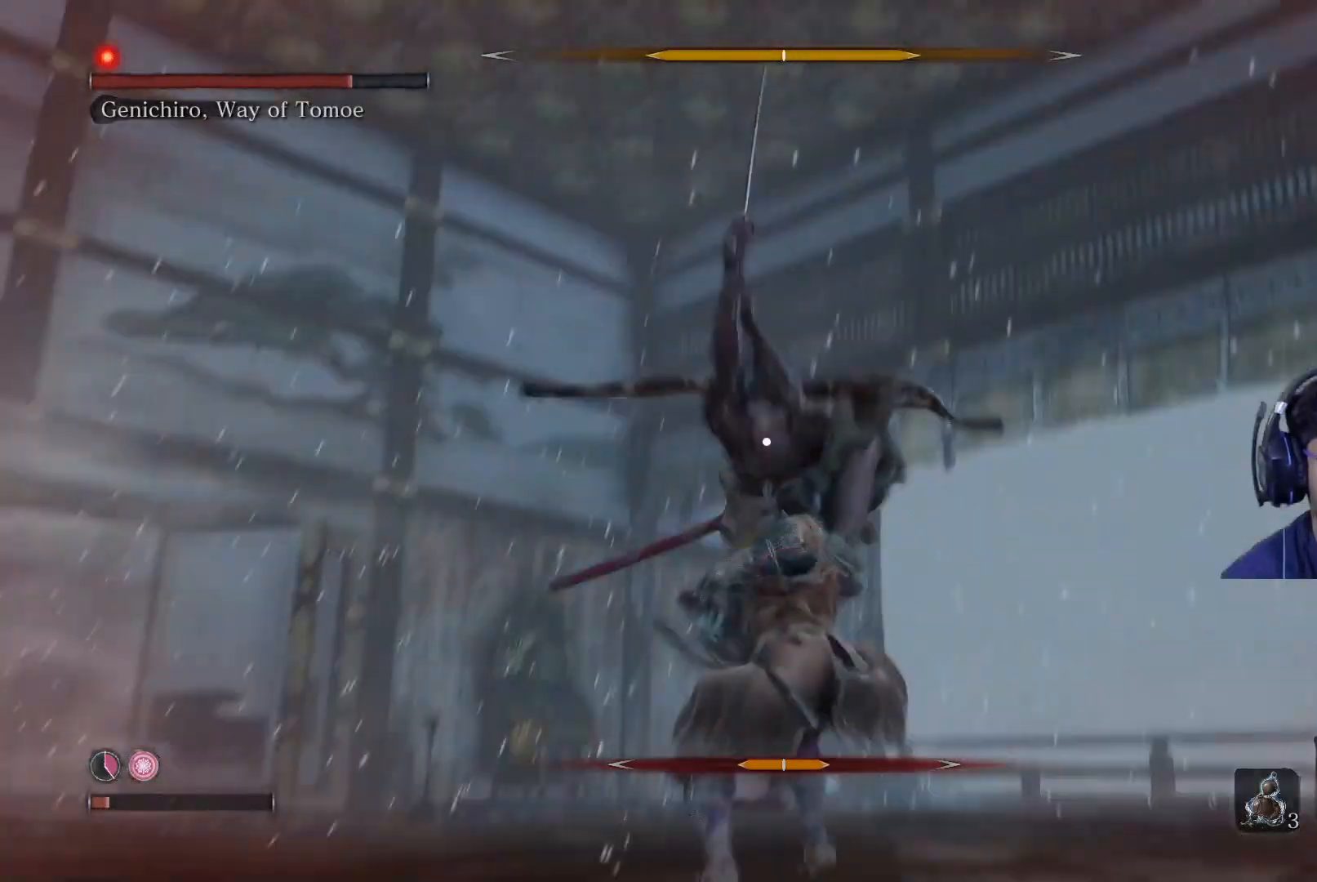
Gameplay with a controller (Xbox layout); each line is a JSON object with the inputs held at the frame after it. "events" lists button and stick changes between this image and that frame as [ms after this image, input, new state], when the widget could be followed in between.
{"buttons": [], "left_stick": "center", "right_stick": "center", "events": [[33, "L1", "up"]]}
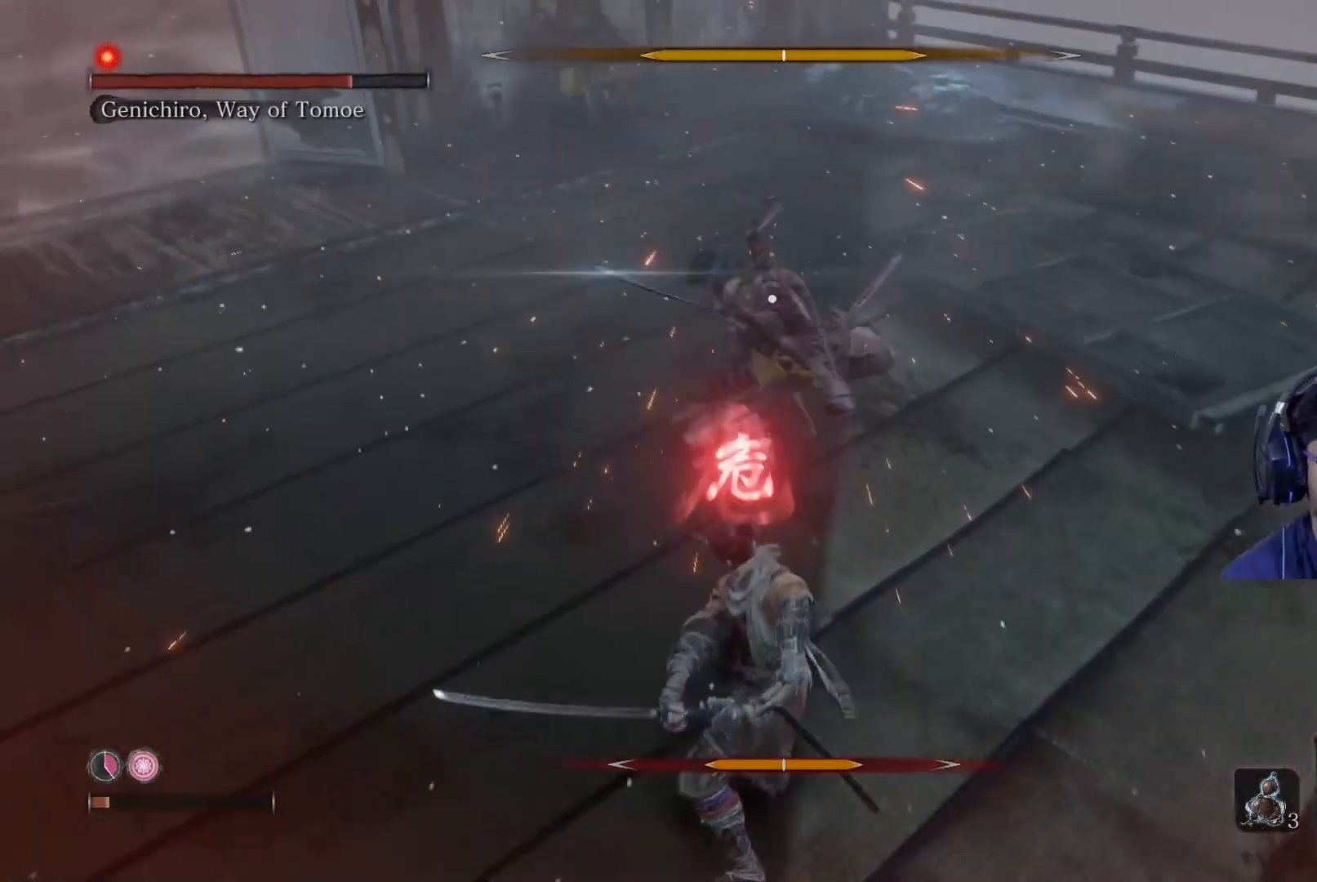
{"buttons": ["A"], "left_stick": "center", "right_stick": "center", "events": [[467, "A", "down"]]}
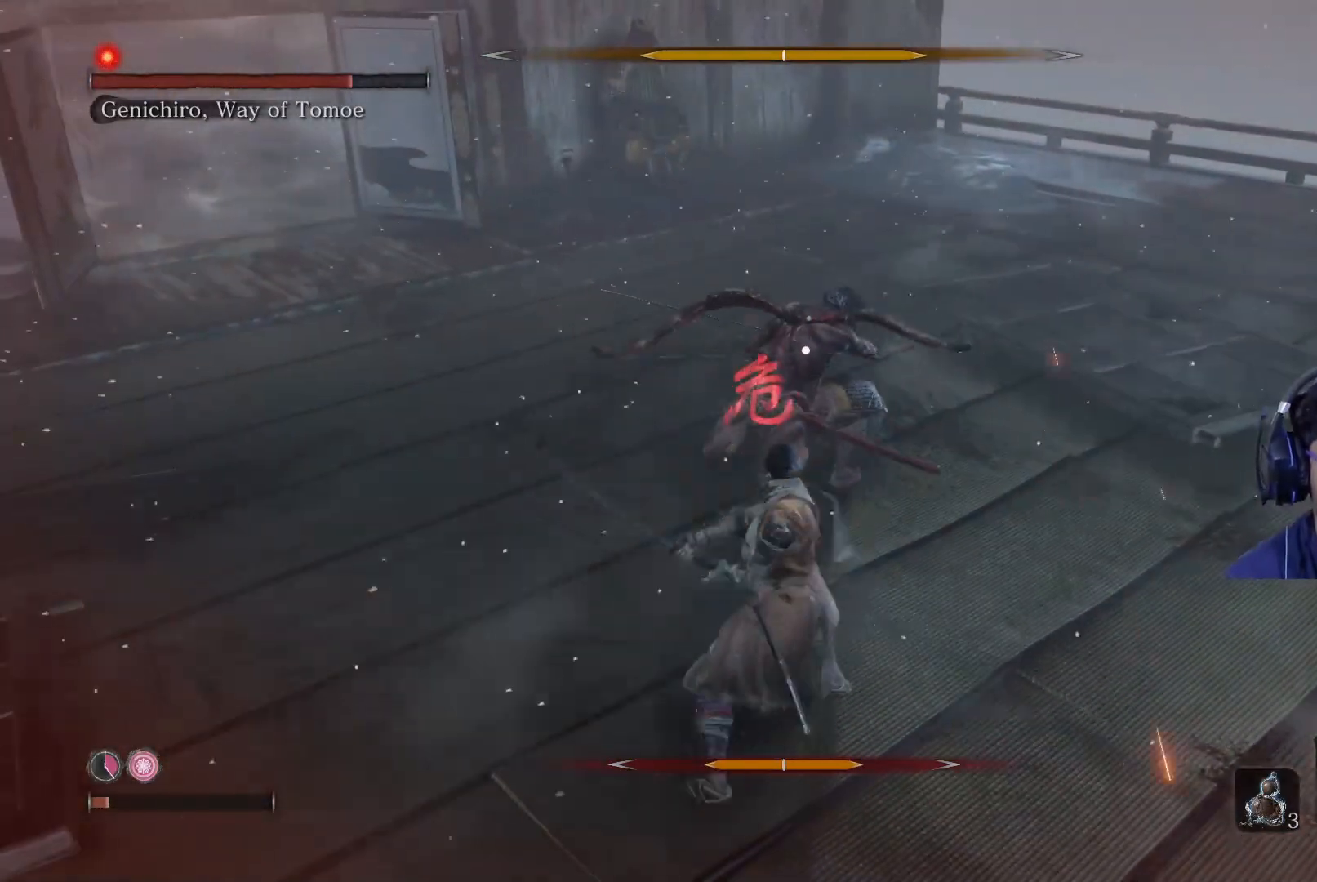
{"buttons": [], "left_stick": "center", "right_stick": "center", "events": [[83, "A", "up"], [150, "A", "down"], [233, "A", "up"], [317, "A", "down"], [383, "A", "up"], [450, "A", "down"], [500, "A", "up"]]}
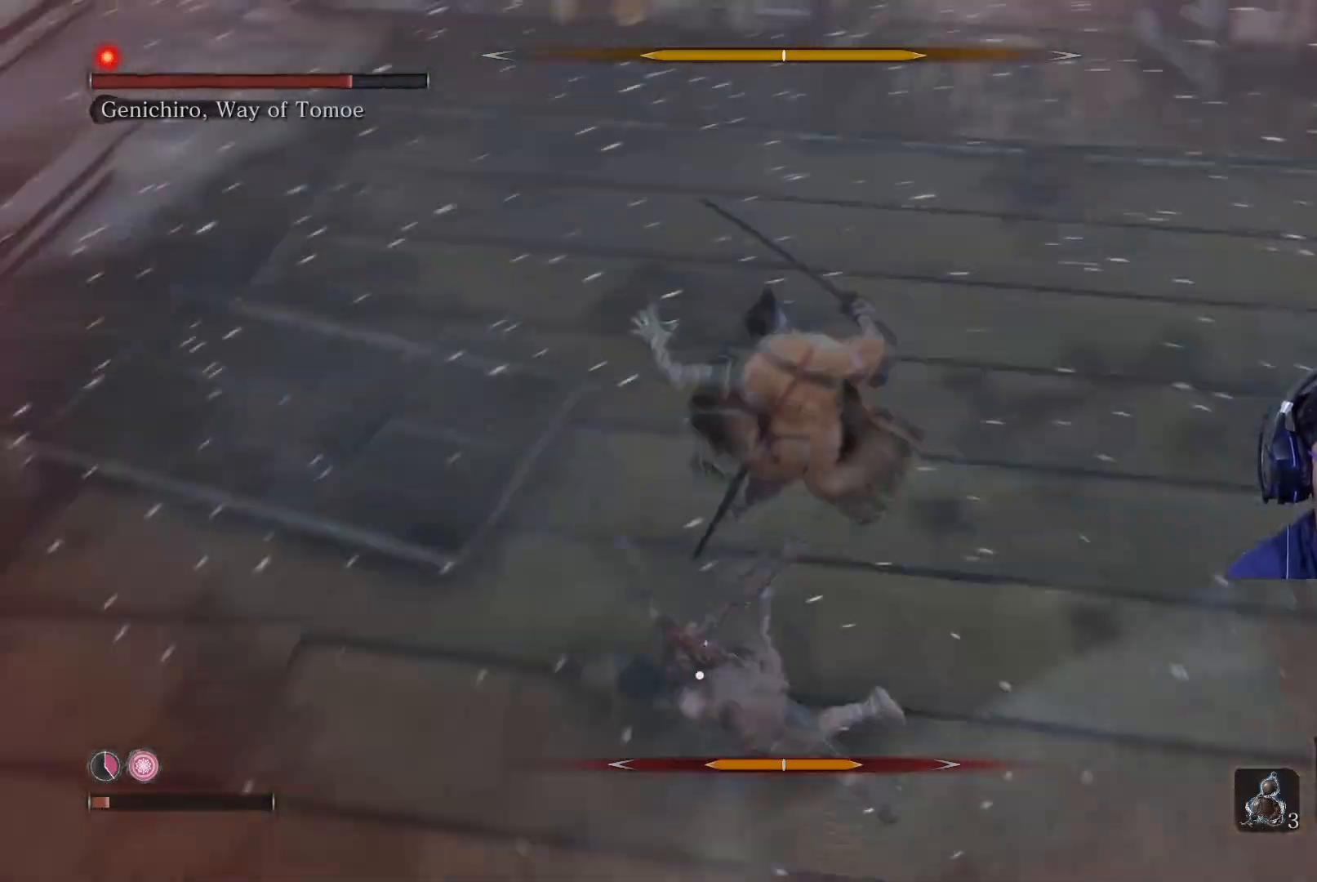
{"buttons": [], "left_stick": "center", "right_stick": "center", "events": [[83, "A", "down"], [117, "A", "up"], [217, "A", "down"], [300, "A", "up"], [367, "A", "down"], [467, "A", "up"]]}
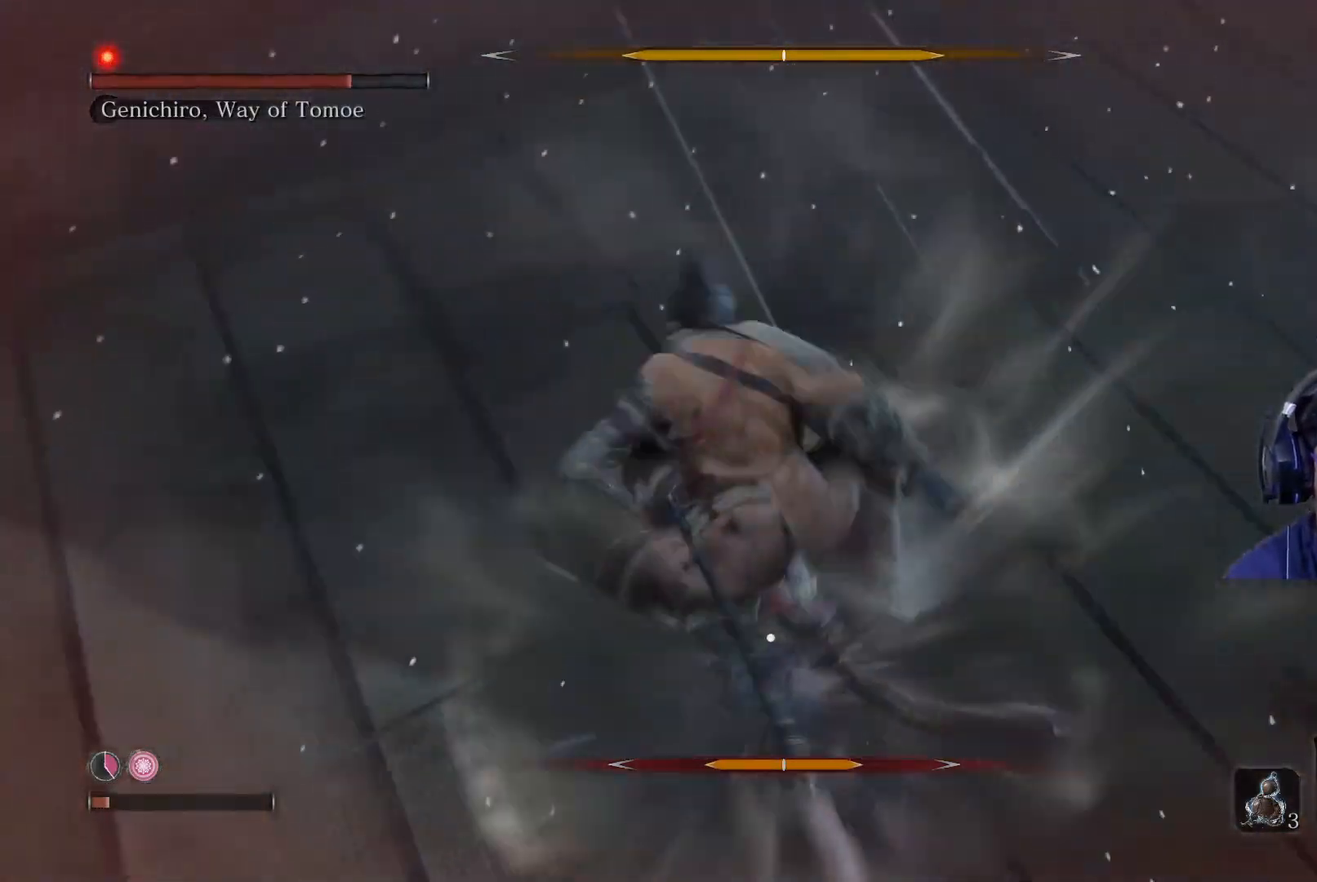
{"buttons": ["B"], "left_stick": "down", "right_stick": "center", "events": [[67, "left_stick", "down"], [200, "B", "down"]]}
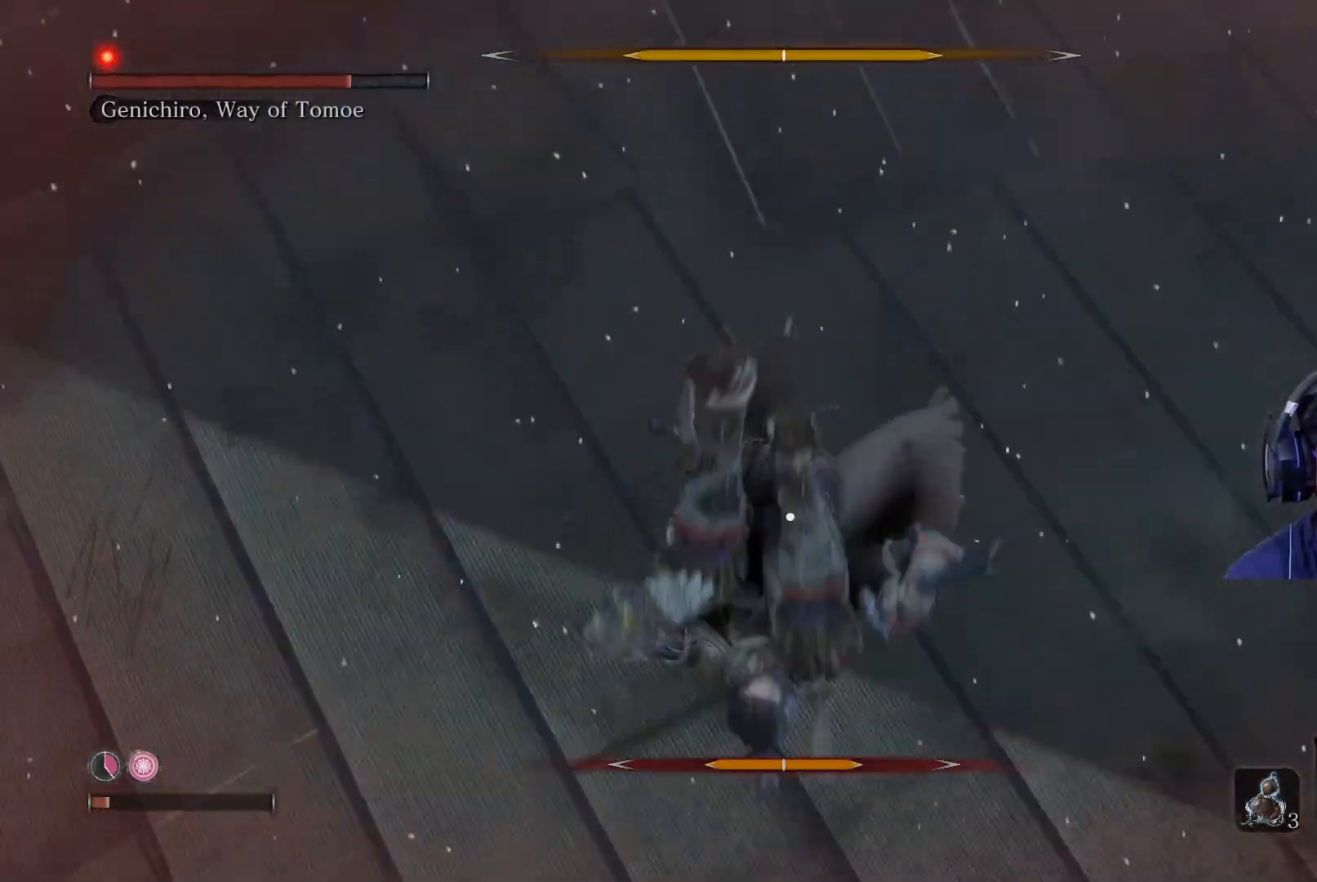
{"buttons": ["B"], "left_stick": "down", "right_stick": "center", "events": []}
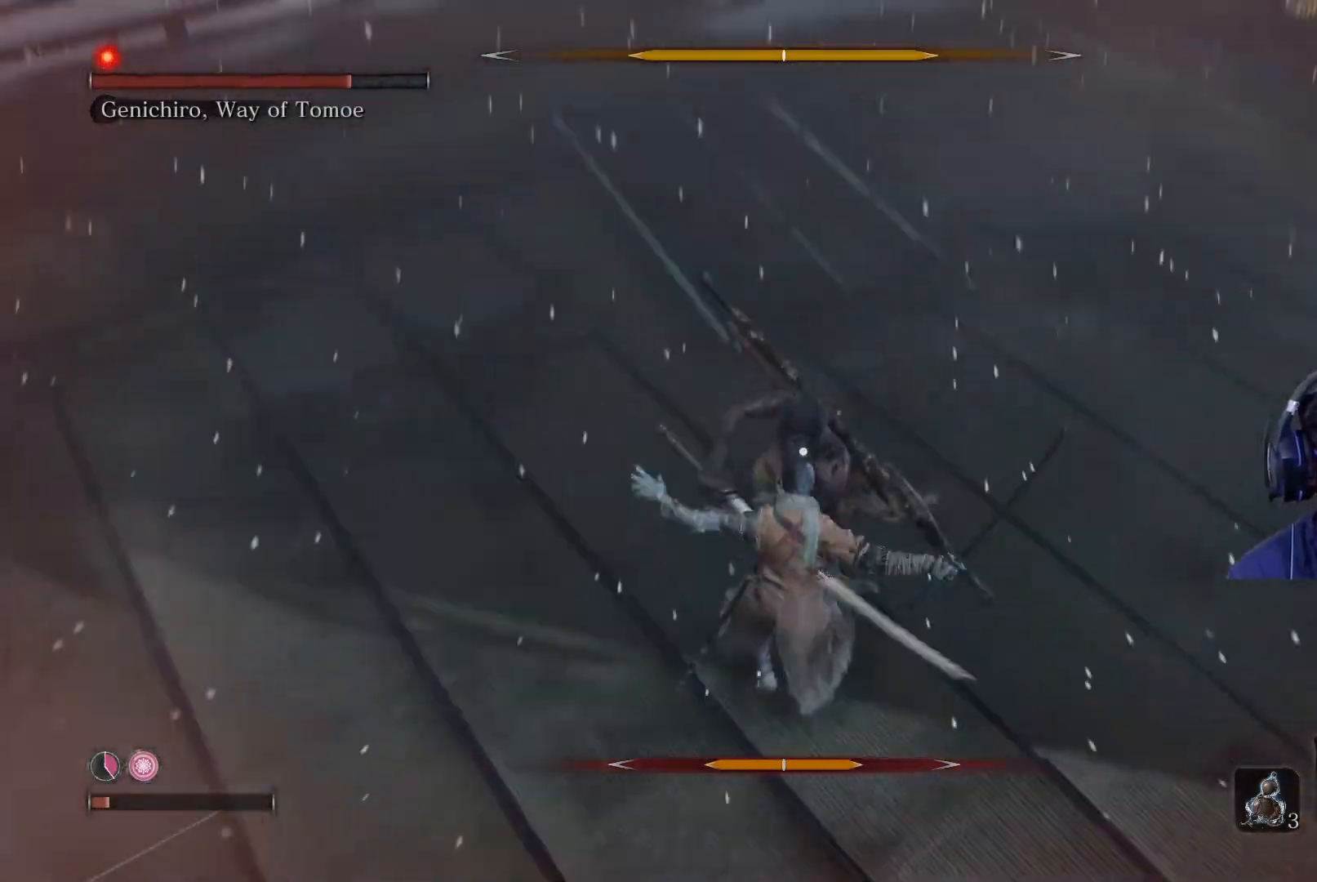
{"buttons": ["B"], "left_stick": "down", "right_stick": "center", "events": []}
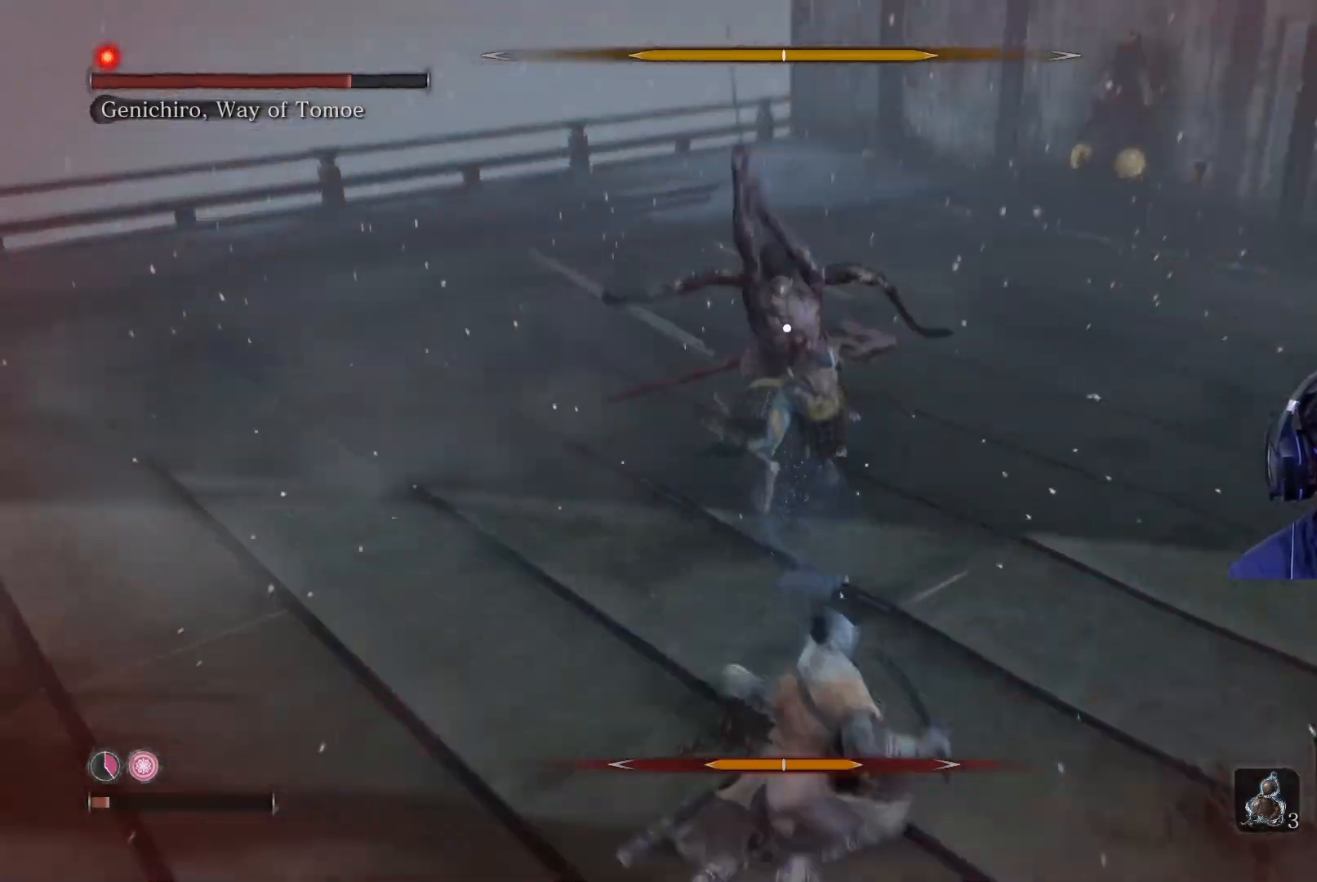
{"buttons": ["B"], "left_stick": "down", "right_stick": "center", "events": []}
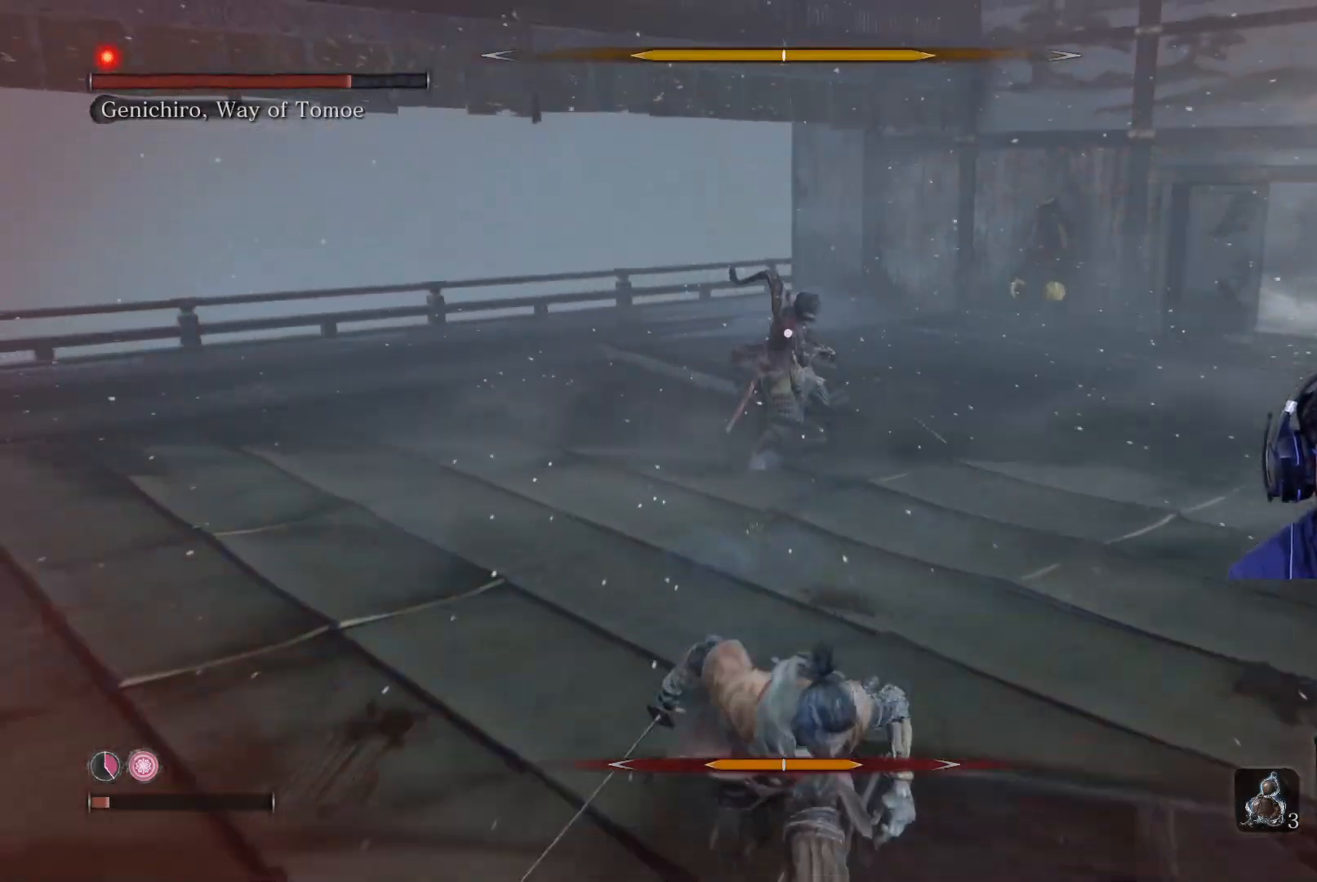
{"buttons": ["B"], "left_stick": "down", "right_stick": "center", "events": []}
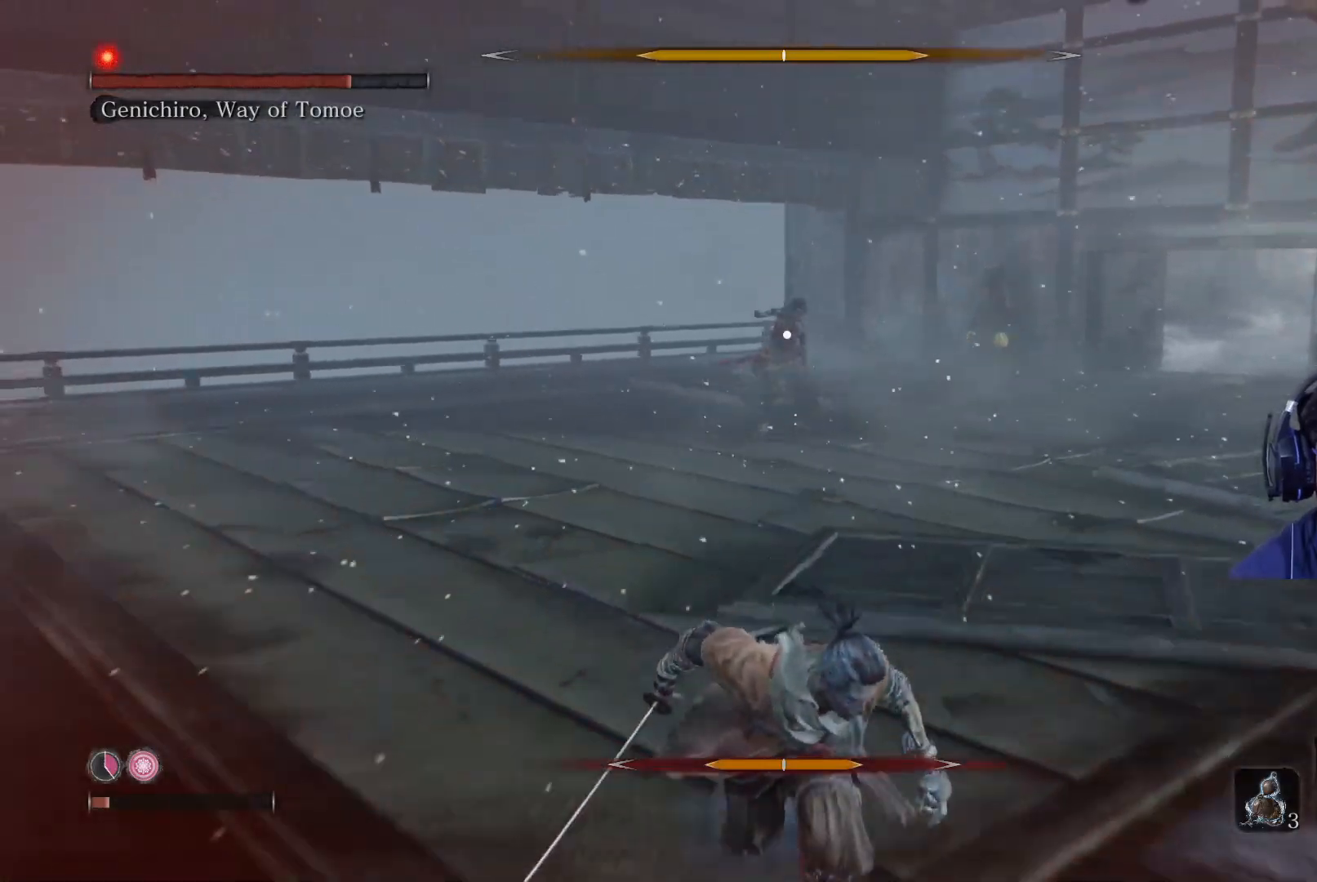
{"buttons": [], "left_stick": "down", "right_stick": "center", "events": [[33, "B", "up"], [300, "DPAD_UP", "down"], [450, "DPAD_UP", "up"]]}
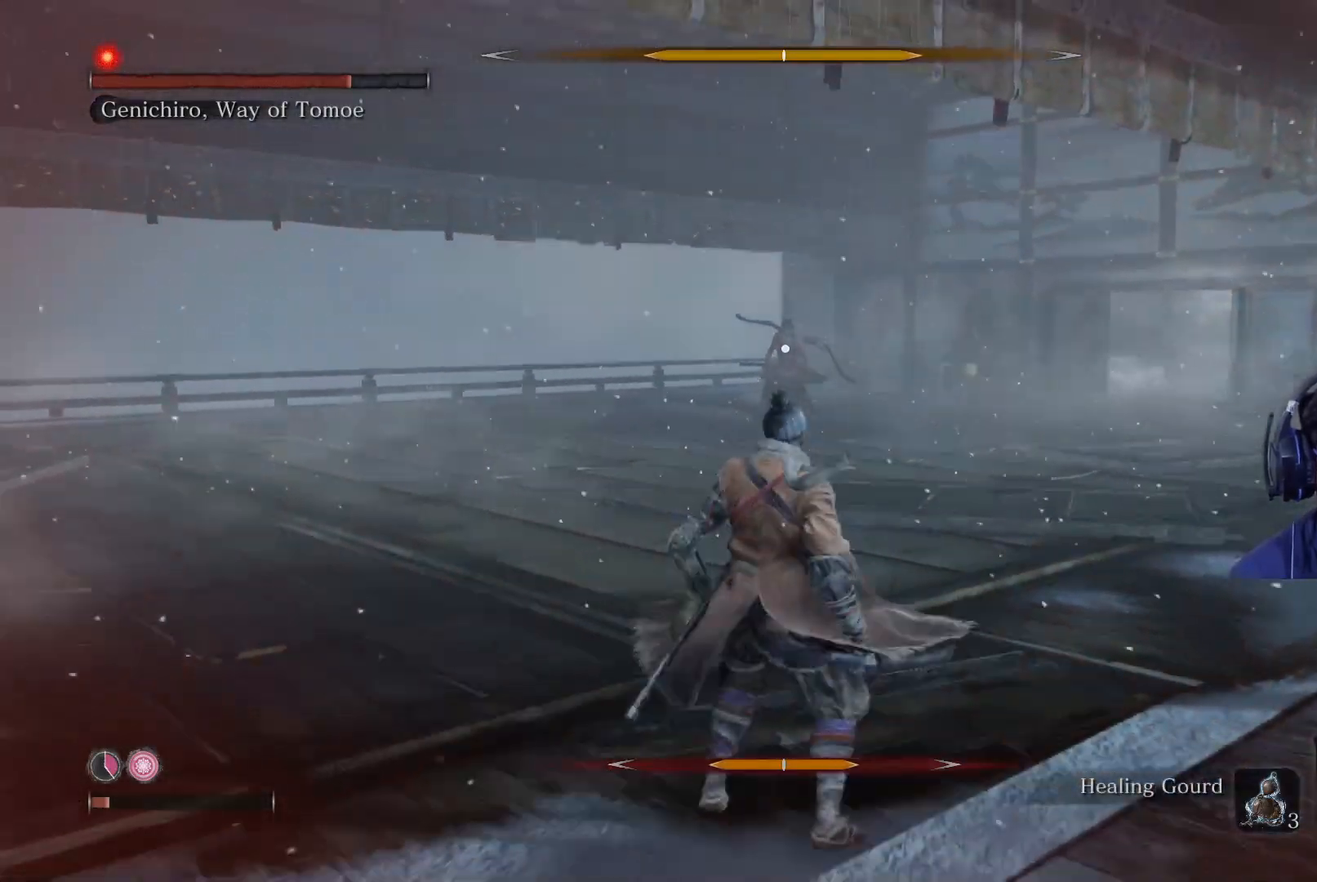
{"buttons": [], "left_stick": "left", "right_stick": "center", "events": [[300, "left_stick", "down-left"], [450, "left_stick", "left"]]}
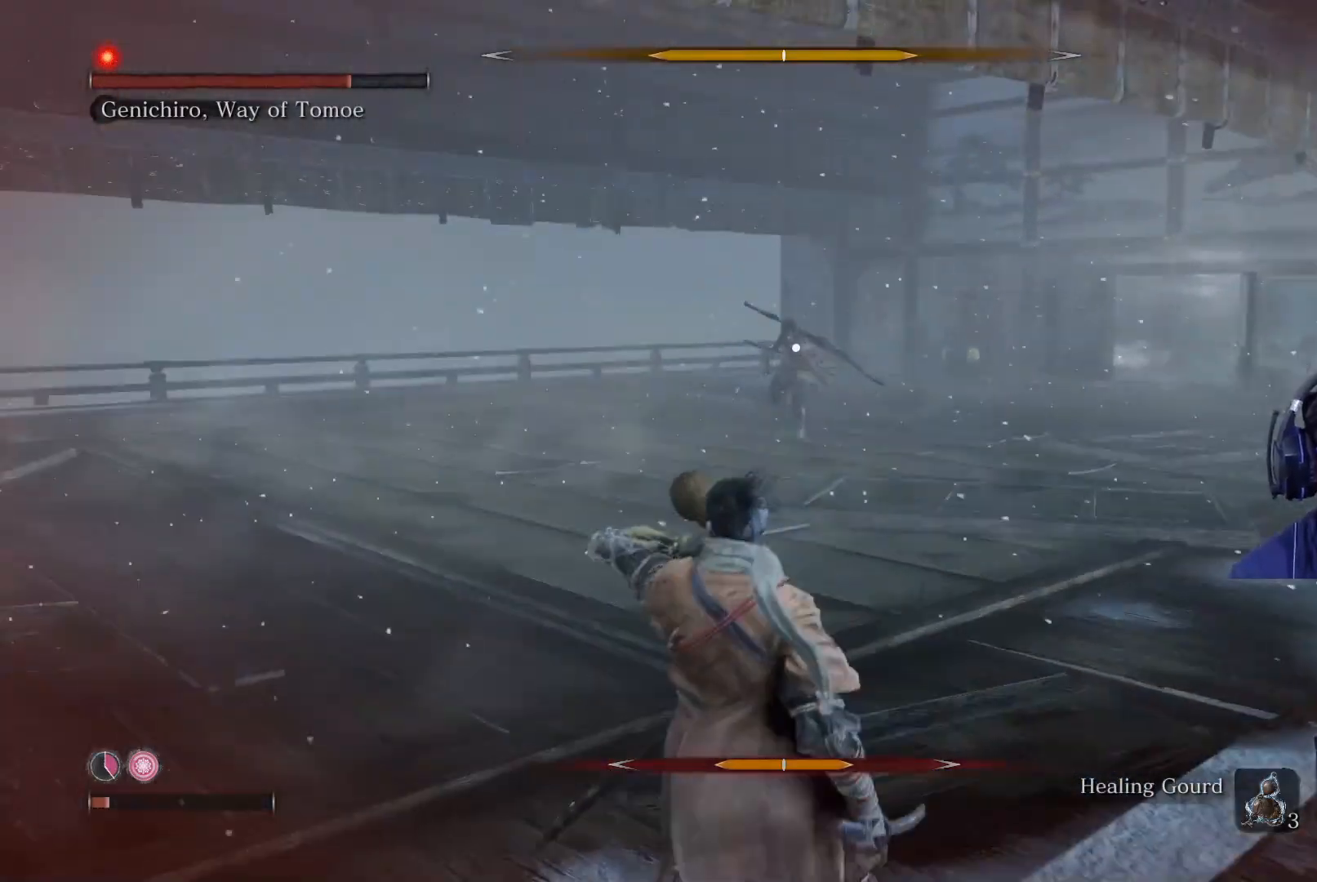
{"buttons": [], "left_stick": "right", "right_stick": "center", "events": [[33, "left_stick", "up-left"], [83, "left_stick", "up"], [383, "left_stick", "up-right"], [500, "left_stick", "right"]]}
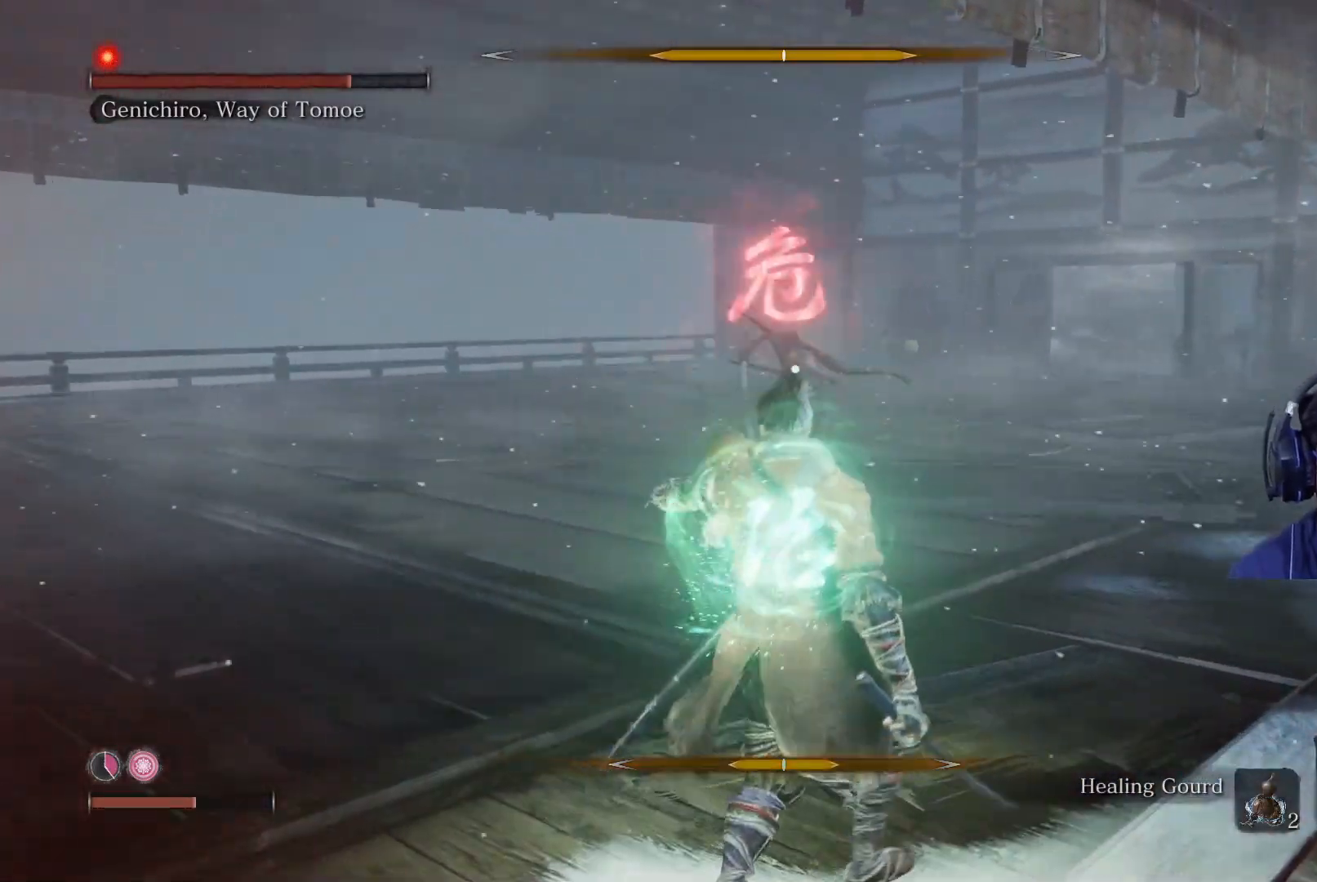
{"buttons": ["A"], "left_stick": "up", "right_stick": "center", "events": [[217, "left_stick", "up-right"], [433, "A", "down"], [500, "left_stick", "up"]]}
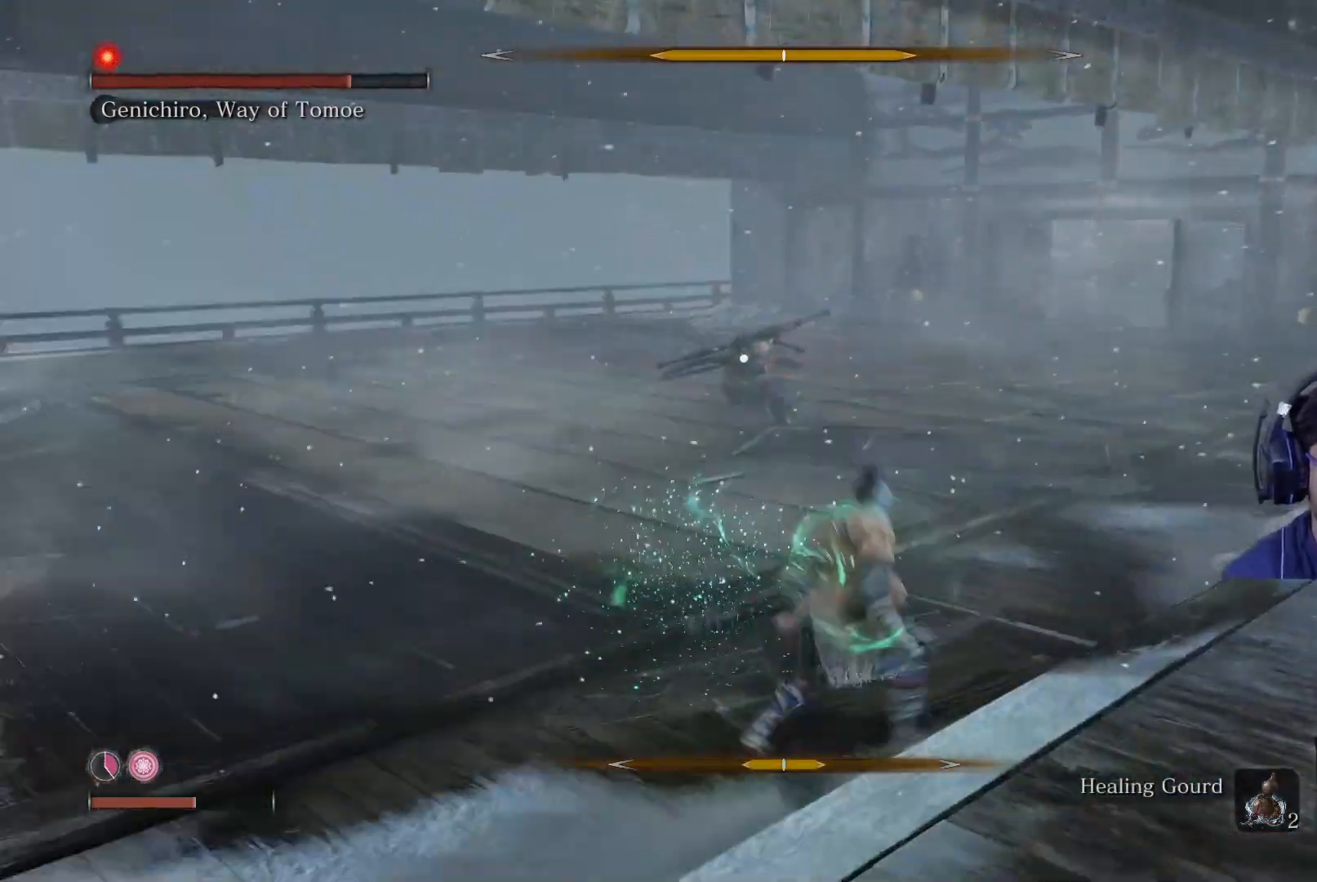
{"buttons": [], "left_stick": "up", "right_stick": "center", "events": [[67, "A", "up"], [150, "A", "down"], [217, "A", "up"], [333, "A", "down"], [400, "A", "up"]]}
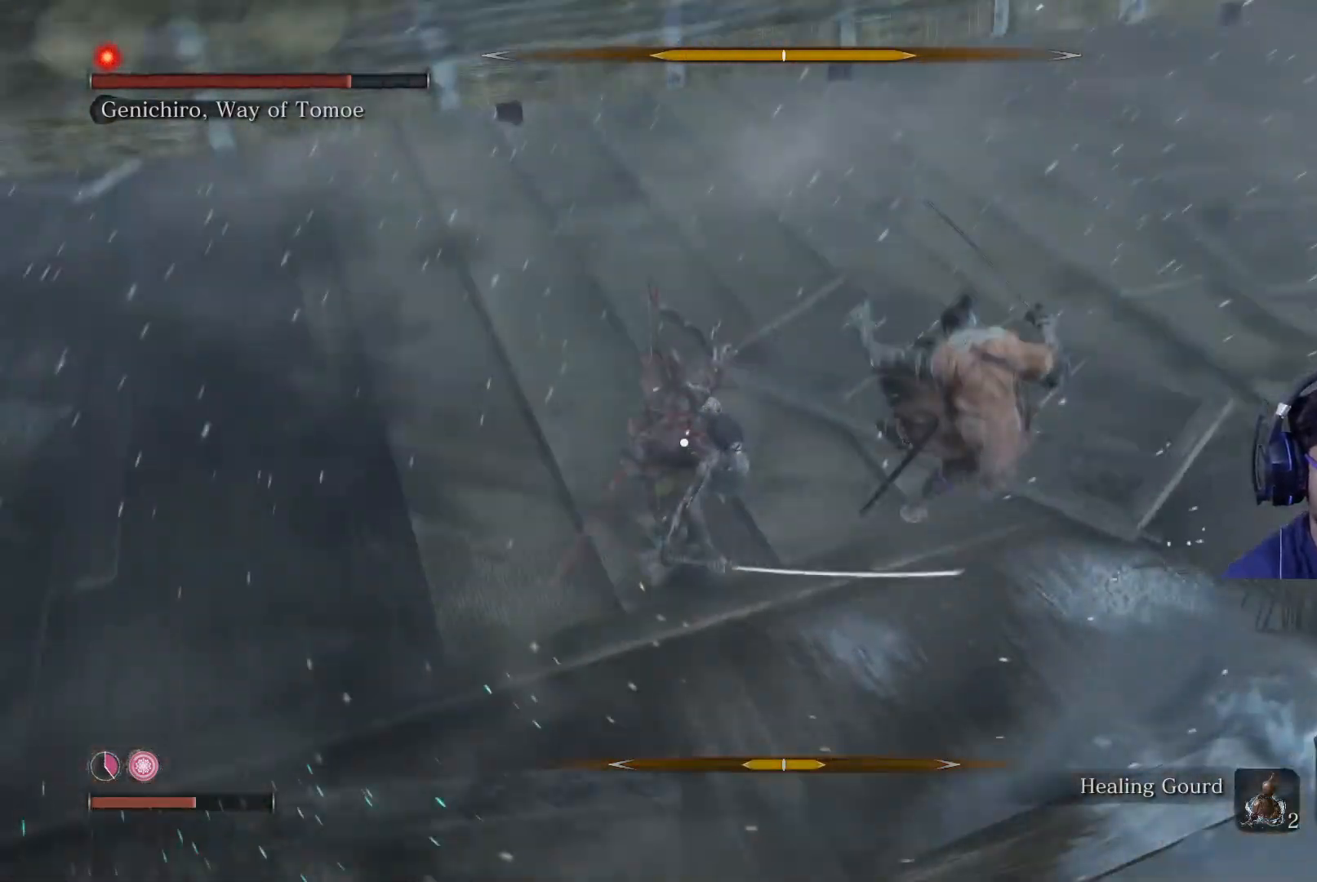
{"buttons": ["B"], "left_stick": "right", "right_stick": "center", "events": [[67, "left_stick", "up-right"], [233, "B", "down"], [267, "left_stick", "right"], [383, "B", "up"], [450, "B", "down"]]}
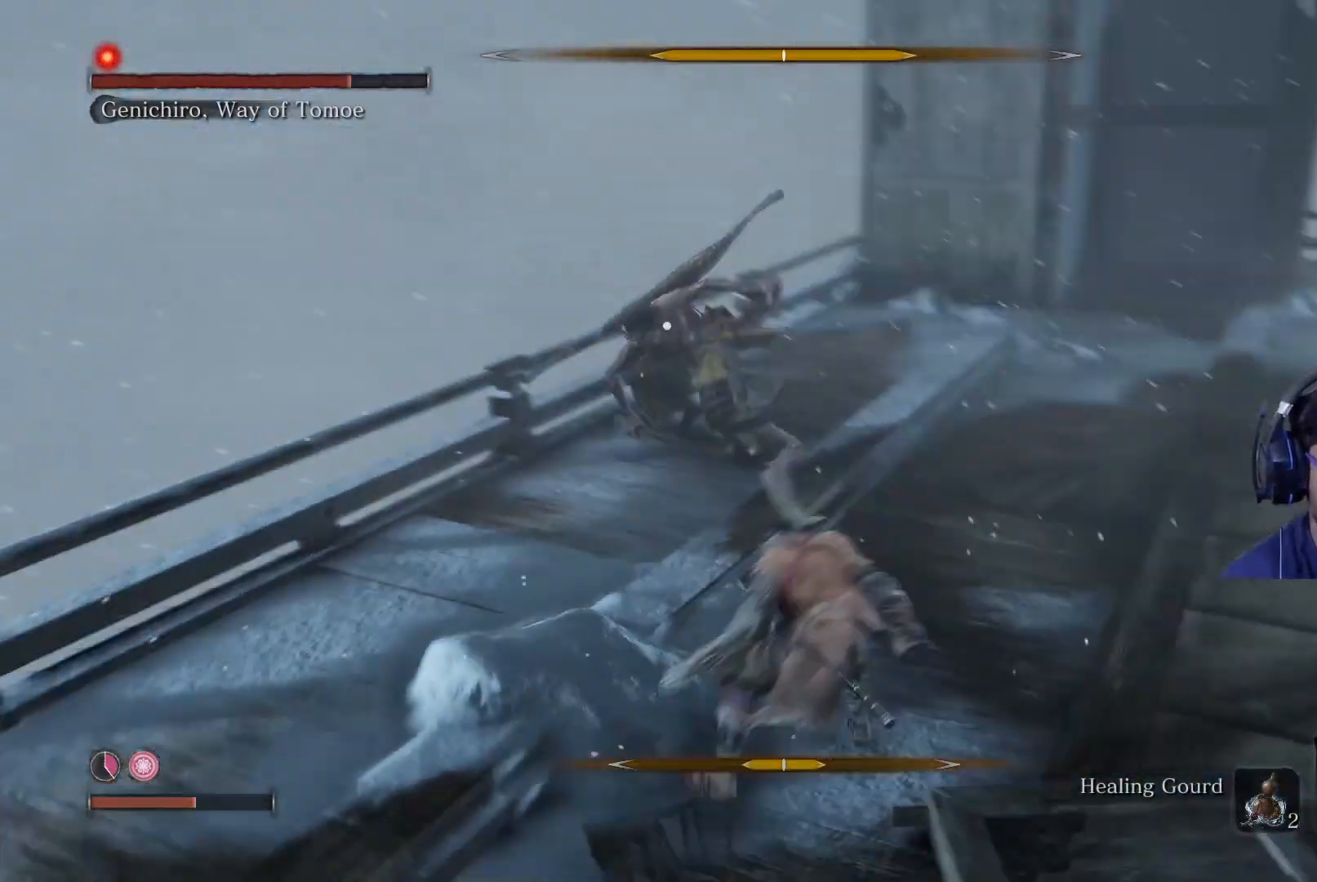
{"buttons": [], "left_stick": "right", "right_stick": "center", "events": [[50, "B", "up"]]}
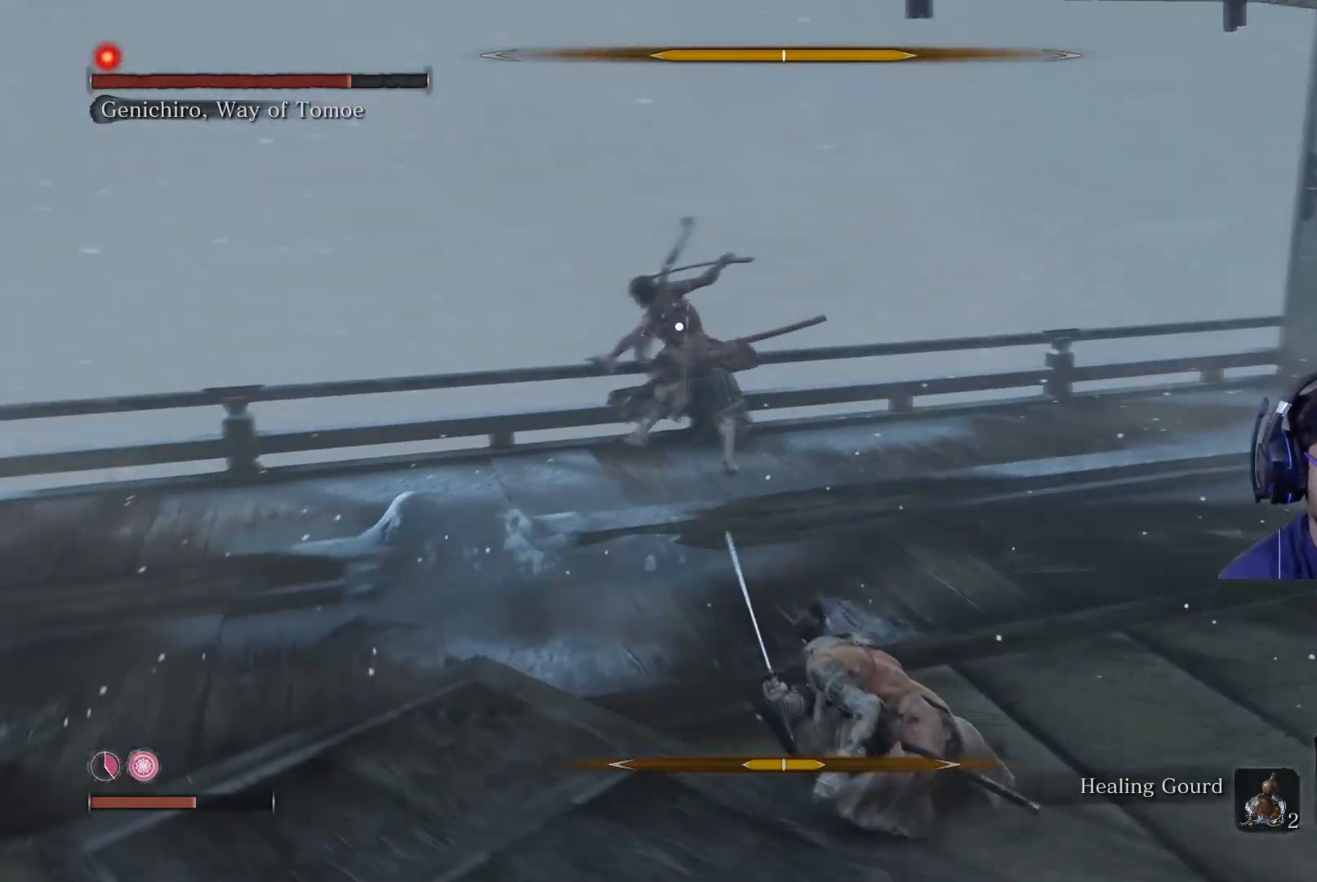
{"buttons": ["R2"], "left_stick": "up", "right_stick": "center", "events": [[150, "left_stick", "up-right"], [217, "R2", "down"], [250, "left_stick", "up"], [350, "R2", "up"], [417, "R2", "down"]]}
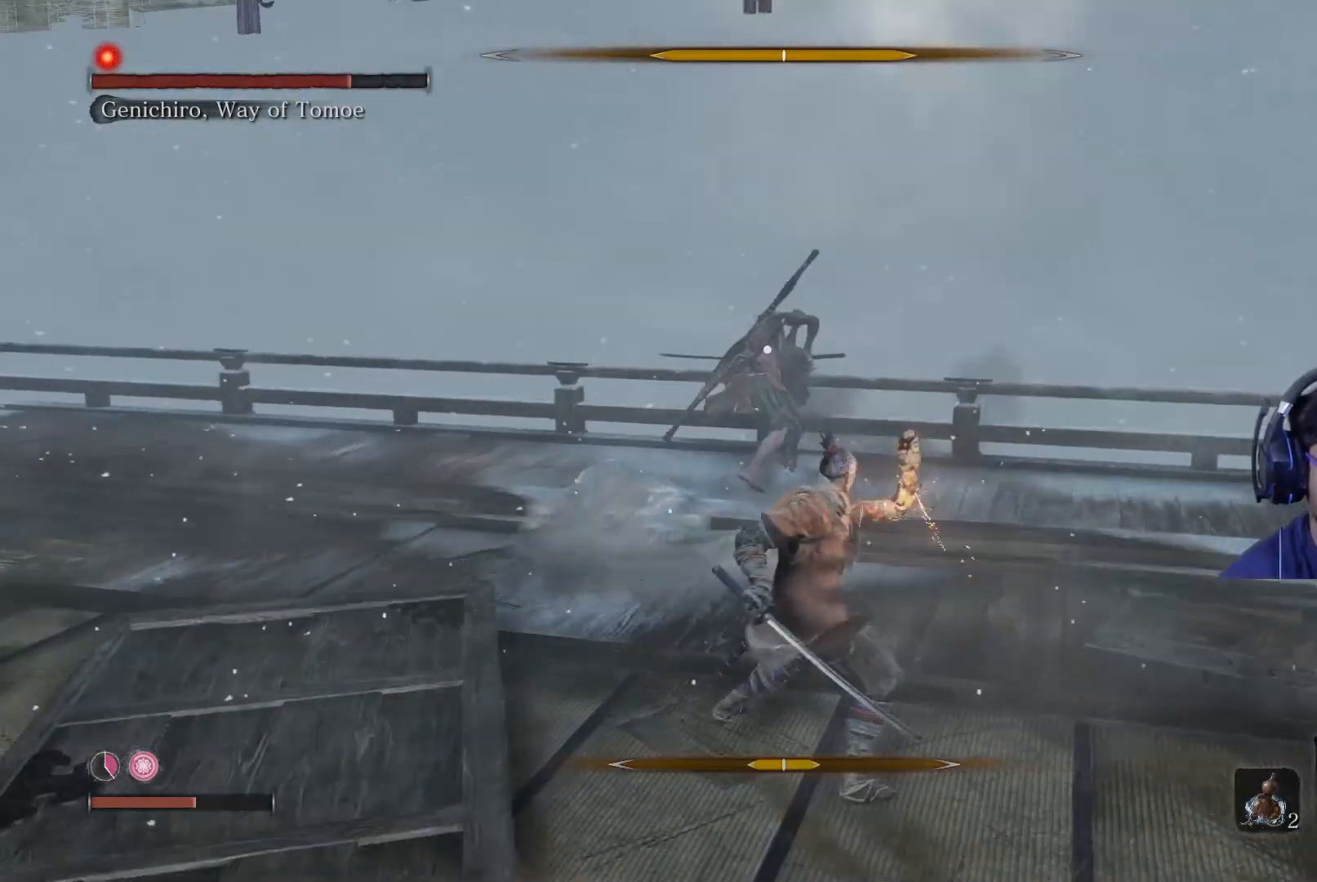
{"buttons": ["R1"], "left_stick": "up", "right_stick": "center", "events": [[33, "R2", "up"], [150, "R1", "down"], [250, "R1", "up"], [333, "R1", "down"], [417, "R1", "up"], [500, "R1", "down"]]}
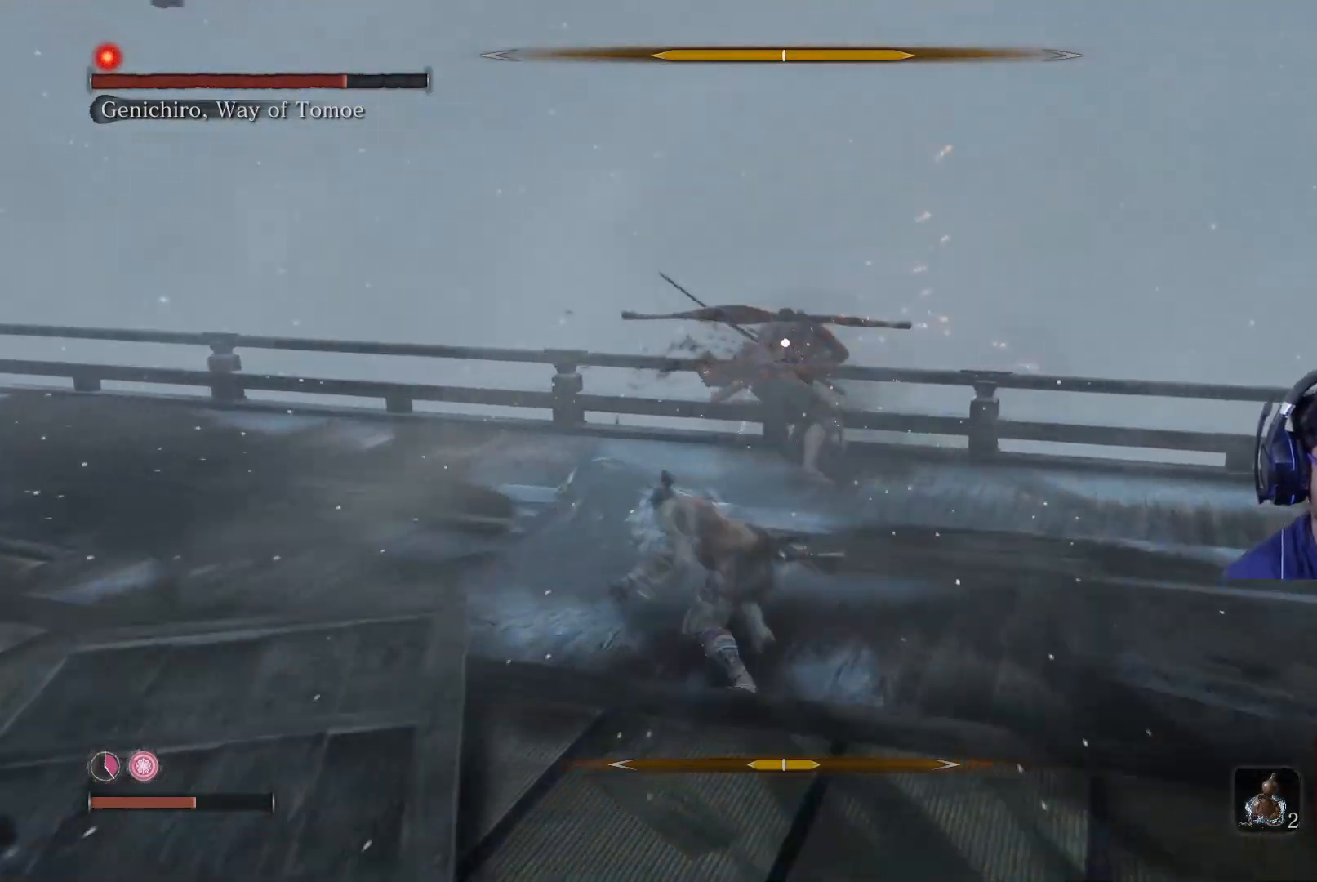
{"buttons": [], "left_stick": "down", "right_stick": "center", "events": [[100, "R1", "up"], [167, "R1", "down"], [250, "R1", "up"], [317, "left_stick", "center"], [500, "left_stick", "down"]]}
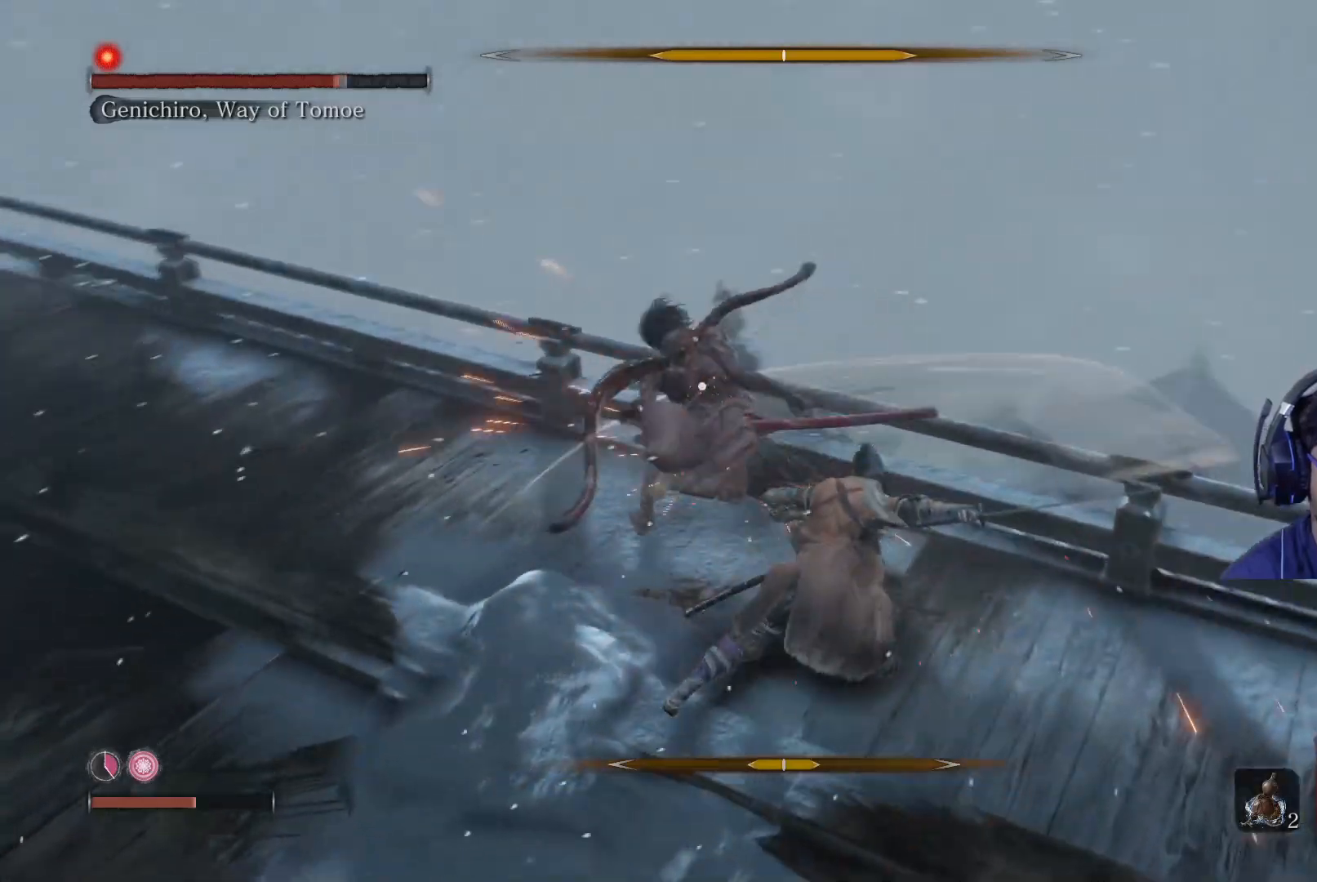
{"buttons": [], "left_stick": "down-left", "right_stick": "center", "events": [[250, "left_stick", "down-left"]]}
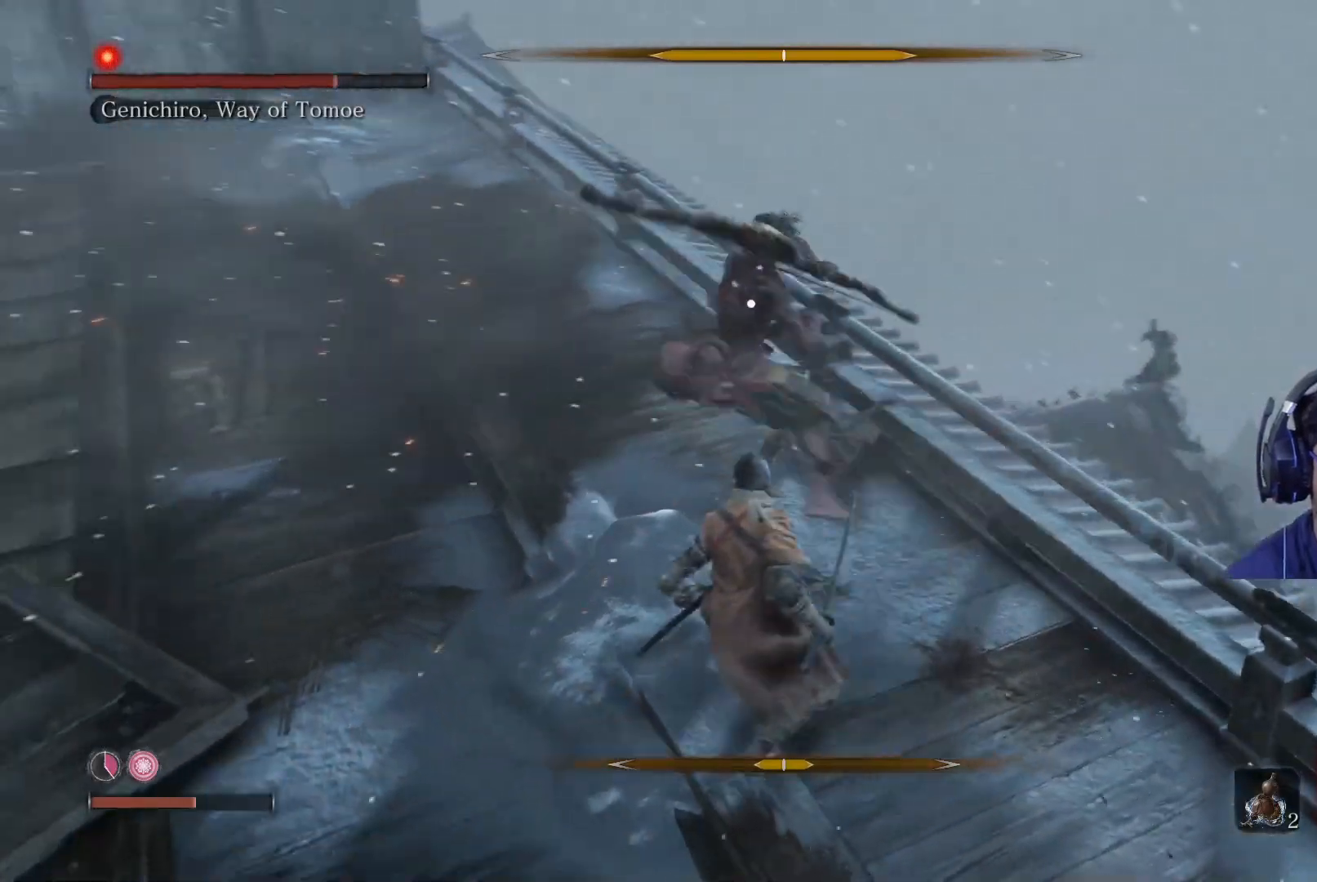
{"buttons": [], "left_stick": "up", "right_stick": "center", "events": [[83, "R1", "down"], [117, "left_stick", "up-left"], [167, "left_stick", "up"], [183, "R1", "up"]]}
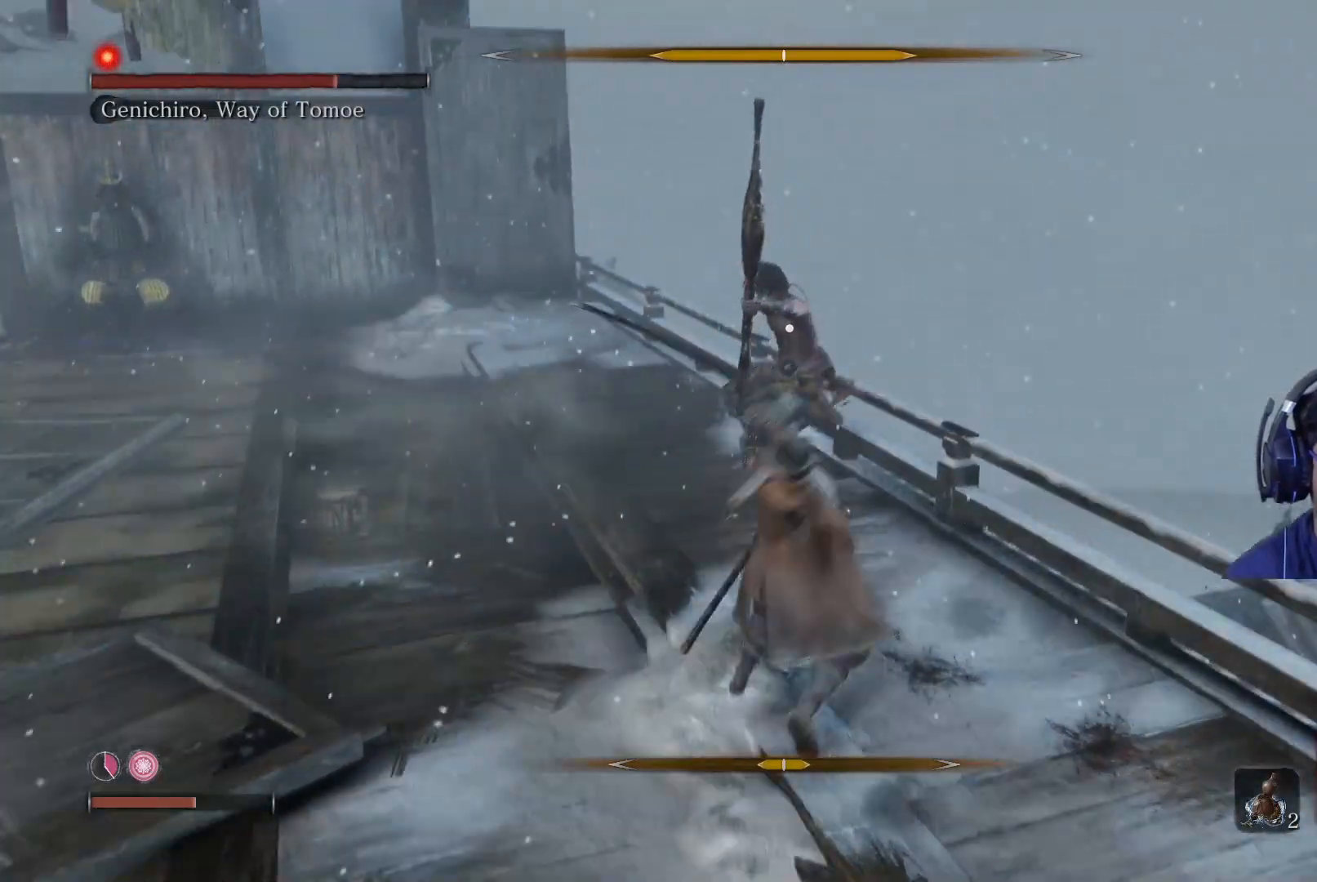
{"buttons": ["L1"], "left_stick": "up", "right_stick": "center", "events": [[100, "L1", "down"], [300, "L1", "up"], [367, "L1", "down"]]}
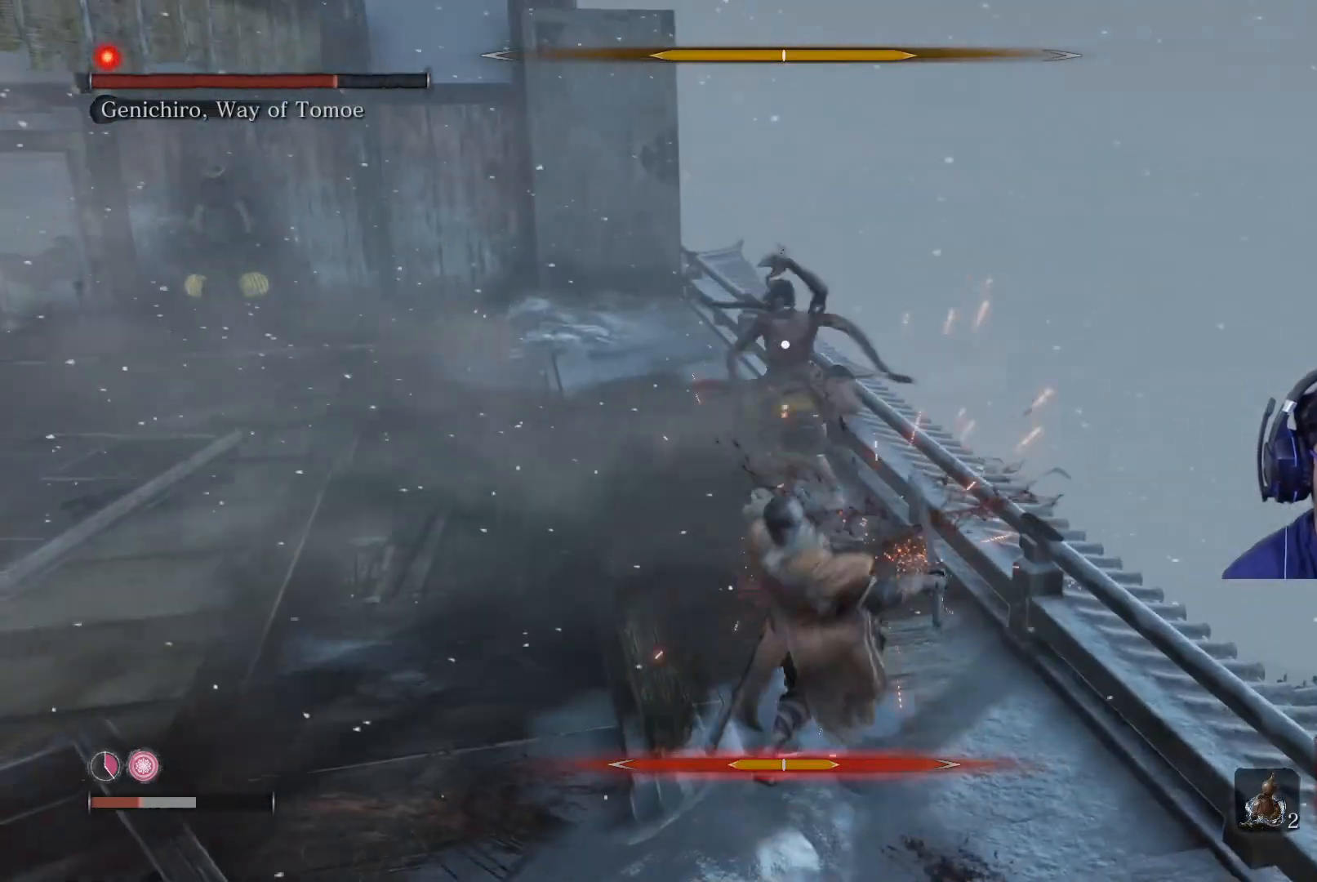
{"buttons": [], "left_stick": "left", "right_stick": "center", "events": [[100, "L1", "up"], [317, "left_stick", "left"]]}
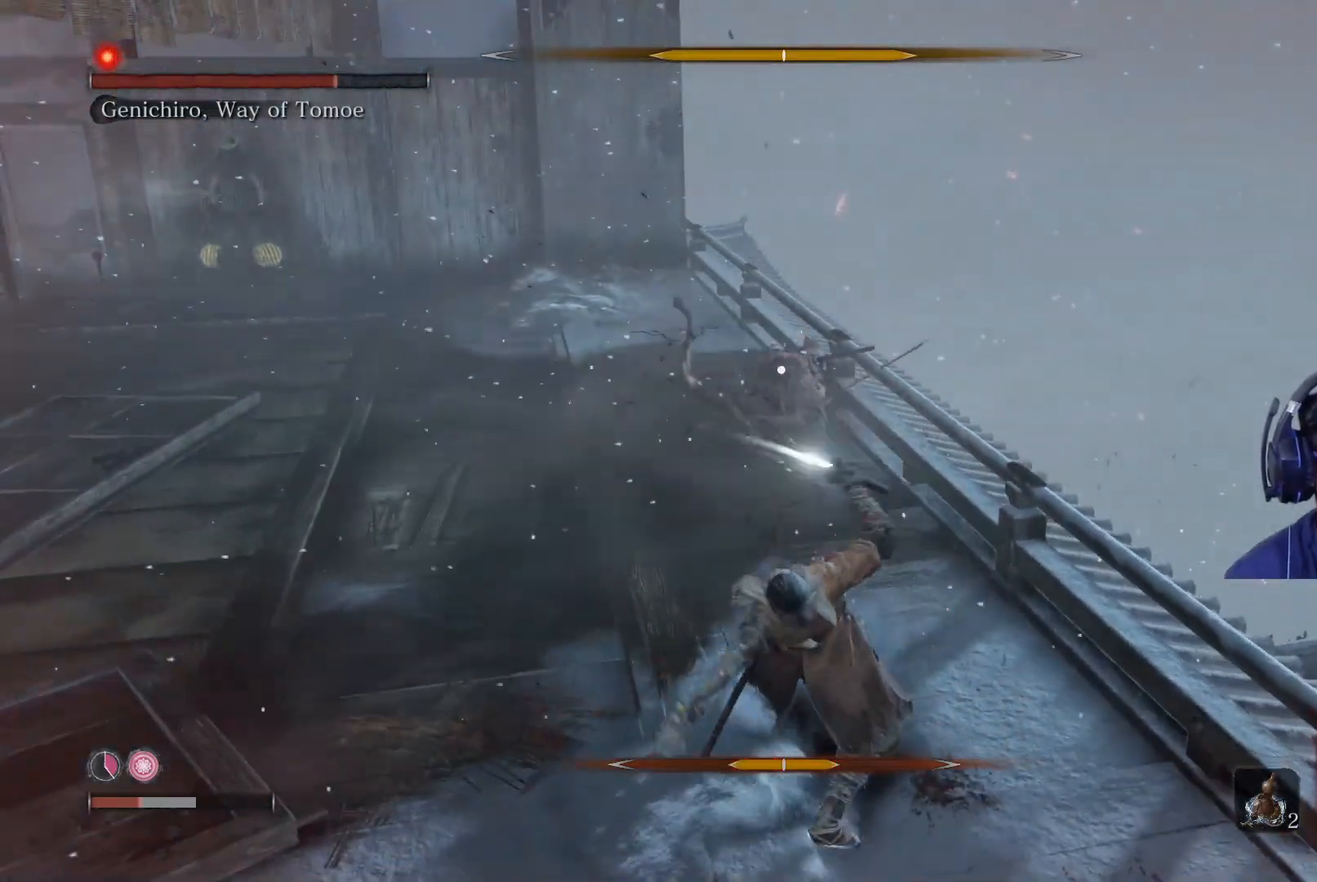
{"buttons": [], "left_stick": "up", "right_stick": "center", "events": [[417, "left_stick", "up"]]}
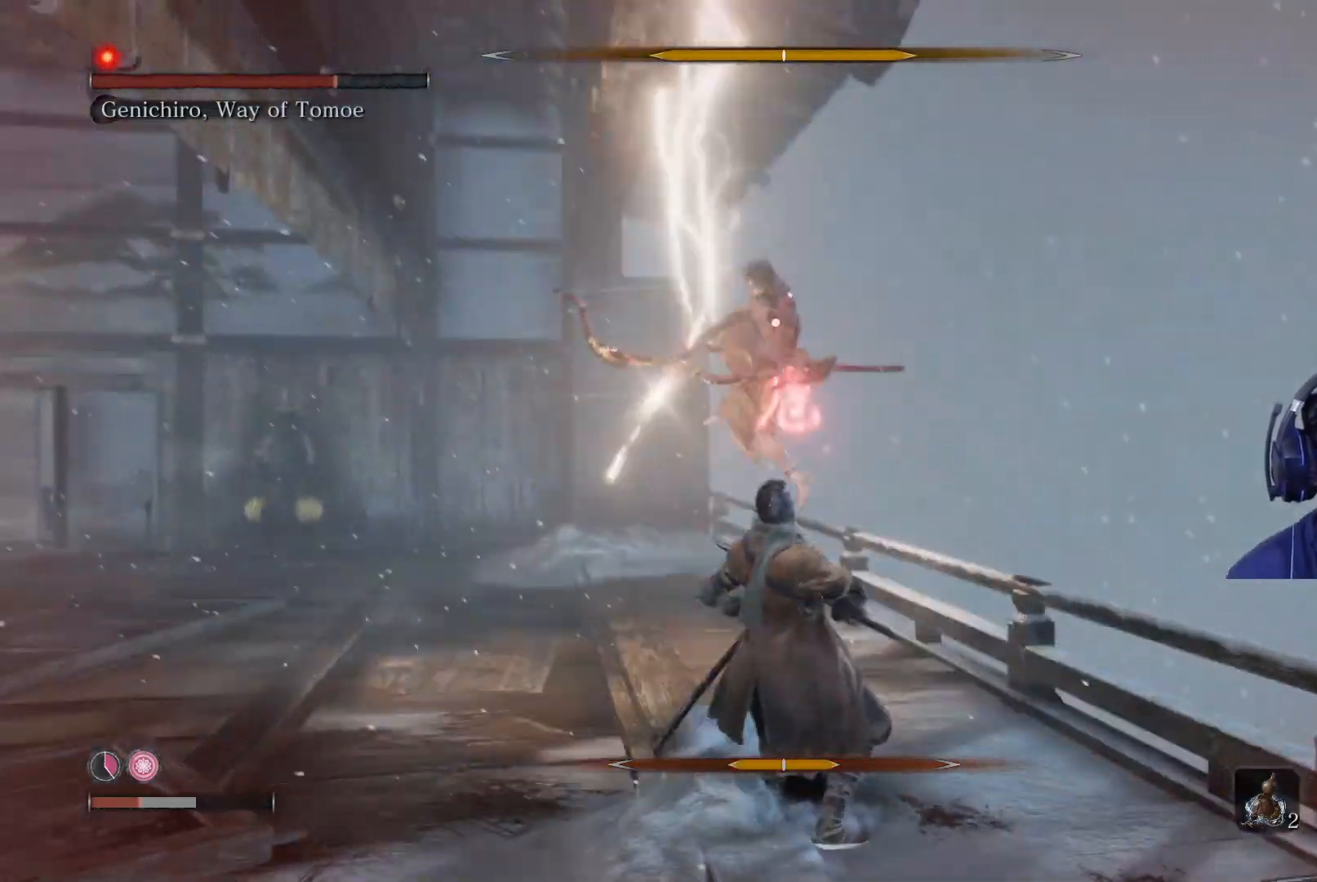
{"buttons": [], "left_stick": "up", "right_stick": "center", "events": [[200, "A", "down"], [400, "A", "up"]]}
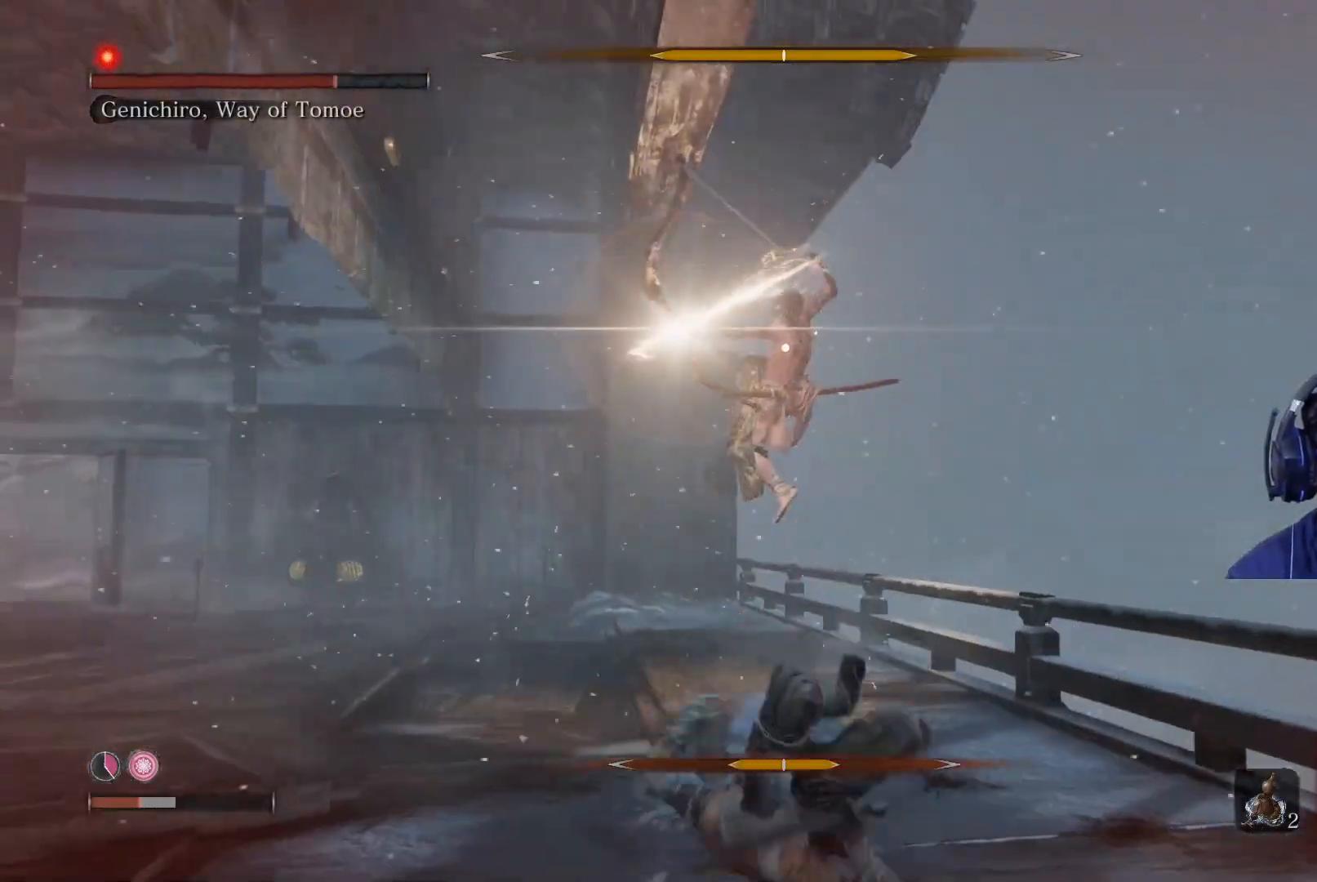
{"buttons": ["L1"], "left_stick": "up", "right_stick": "center", "events": [[83, "L1", "down"], [233, "L1", "up"], [283, "L1", "down"], [300, "A", "down"], [400, "L1", "up"], [433, "A", "up"], [450, "L1", "down"]]}